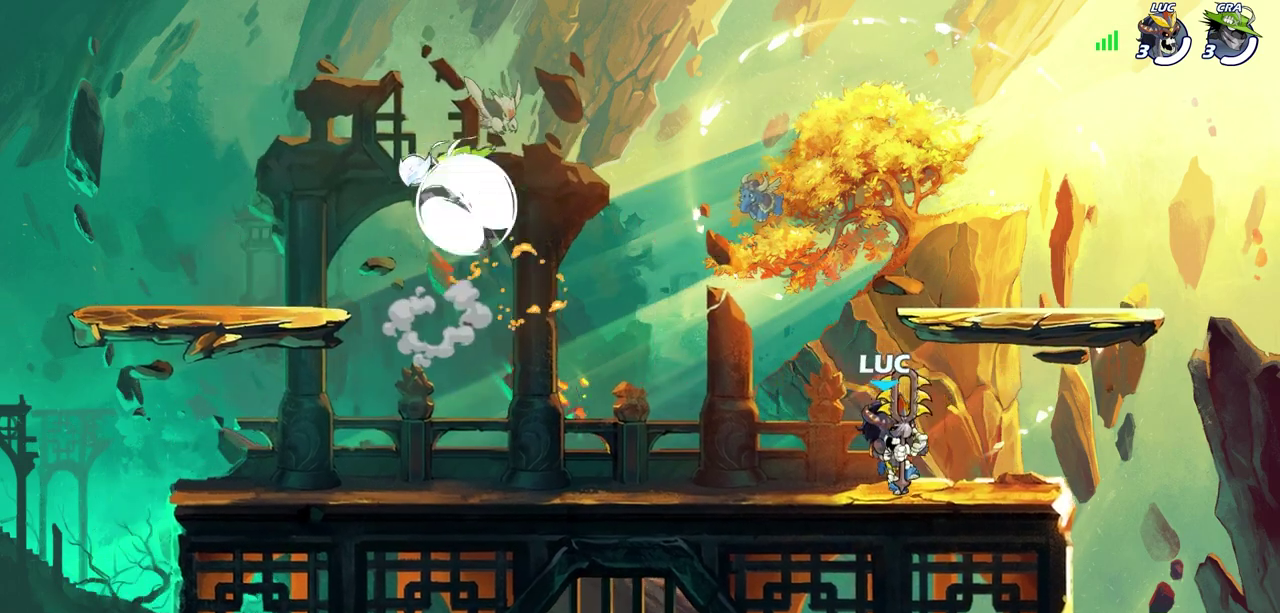
Gameplay with a controller (PlayStation layout); each line is a JSON object with the inputs held at the frame after it (dt_ms = milliseconds from this image to that frame). "events" lists button and stick changes between this image and that frame as [ms after this image, input, new state], when the widget could be followed in between.
{"dt_ms": 300, "buttons": ["R2"], "left_stick": "left", "right_stick": "center", "events": [[67, "left_stick", "left"], [233, "R2", "down"]]}
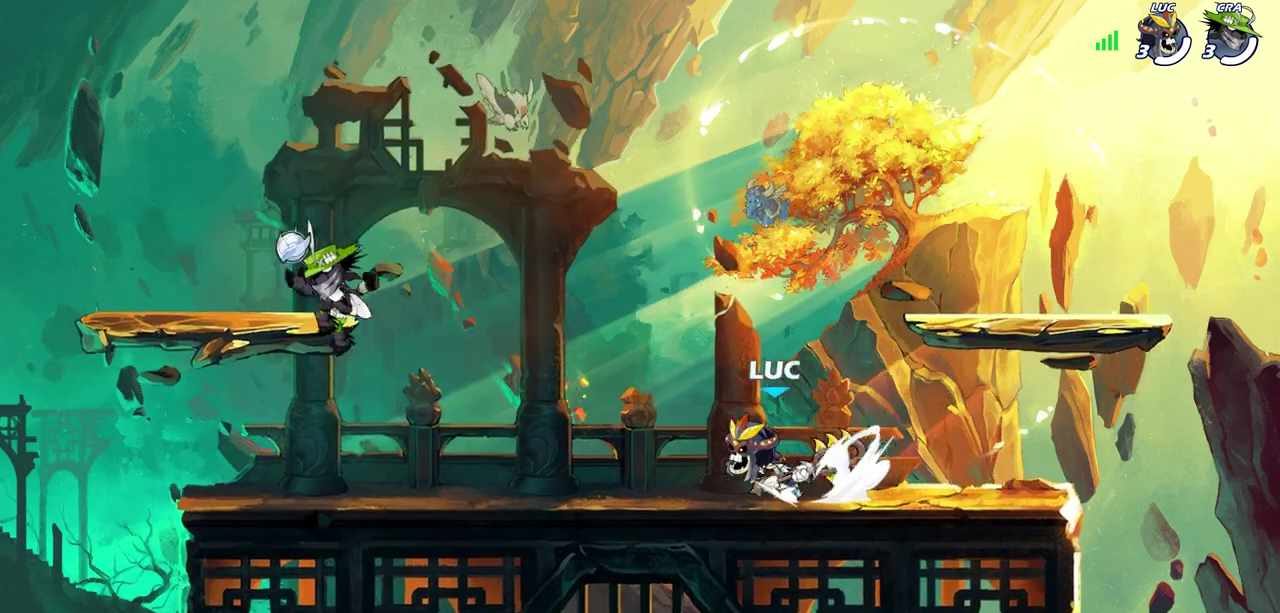
{"dt_ms": 600, "buttons": [], "left_stick": "center", "right_stick": "center", "events": [[100, "R2", "up"], [100, "left_stick", "down-left"], [167, "SQUARE", "down"], [300, "SQUARE", "up"], [300, "left_stick", "down"], [350, "left_stick", "center"]]}
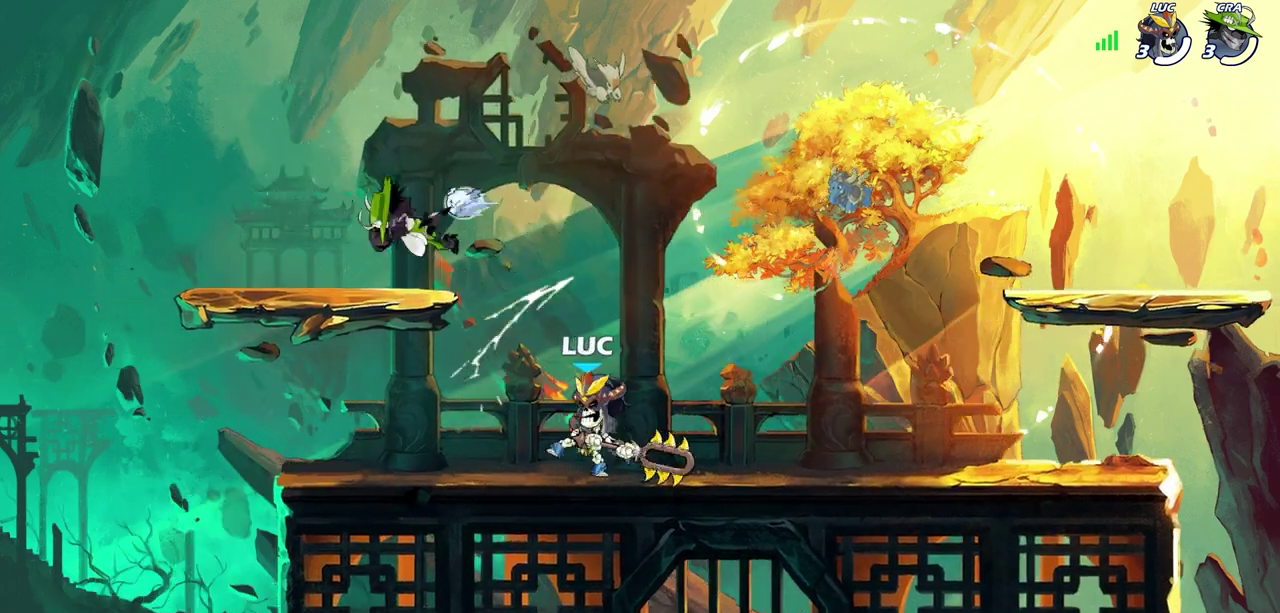
{"dt_ms": 700, "buttons": [], "left_stick": "up-left", "right_stick": "center", "events": [[100, "CROSS", "down"], [117, "left_stick", "up-left"], [150, "SQUARE", "down"], [200, "CROSS", "up"], [200, "SQUARE", "up"]]}
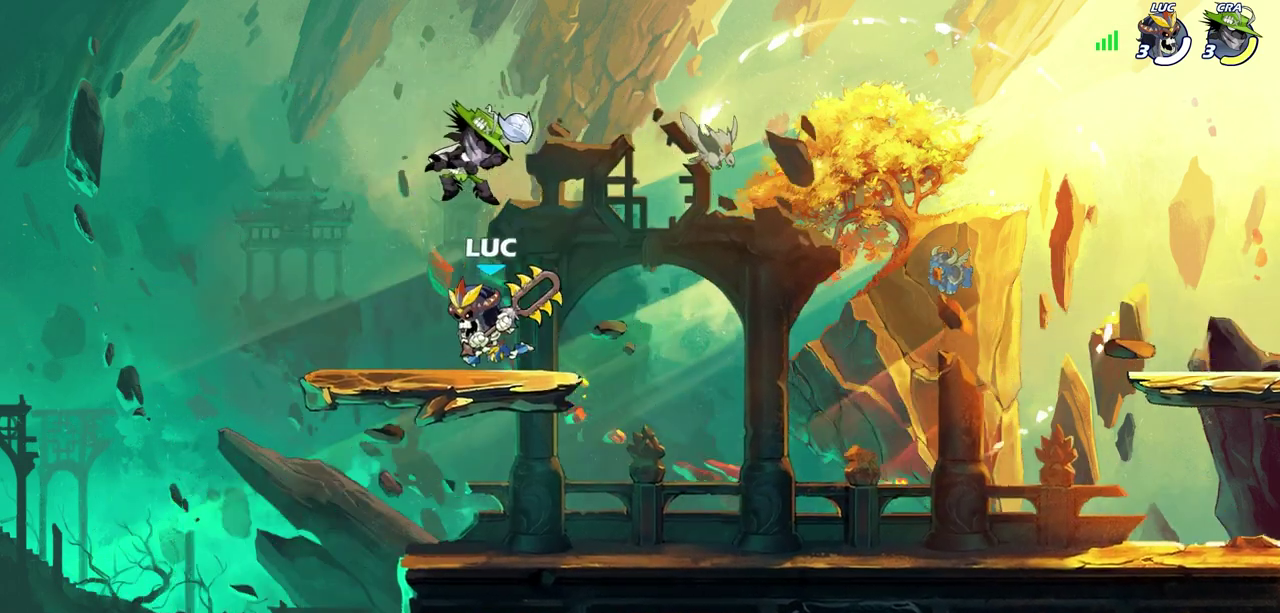
{"dt_ms": 400, "buttons": [], "left_stick": "right", "right_stick": "center", "events": [[233, "left_stick", "right"]]}
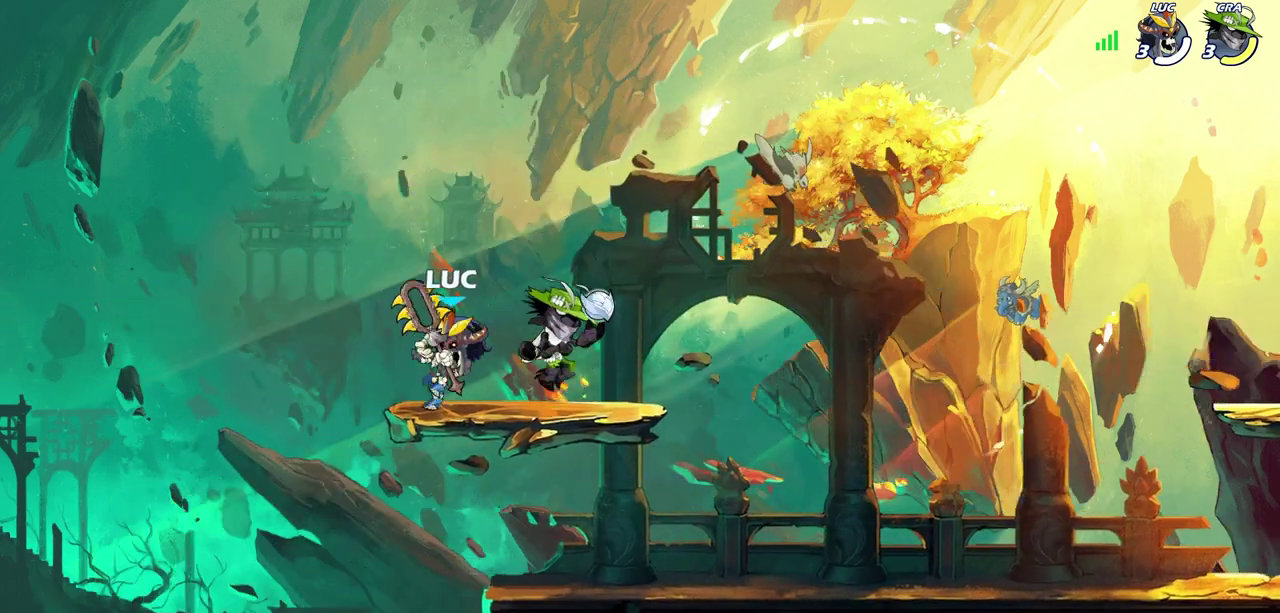
{"dt_ms": 300, "buttons": [], "left_stick": "center", "right_stick": "center", "events": [[67, "SQUARE", "down"], [67, "left_stick", "center"], [133, "SQUARE", "up"], [250, "SQUARE", "down"], [300, "SQUARE", "up"]]}
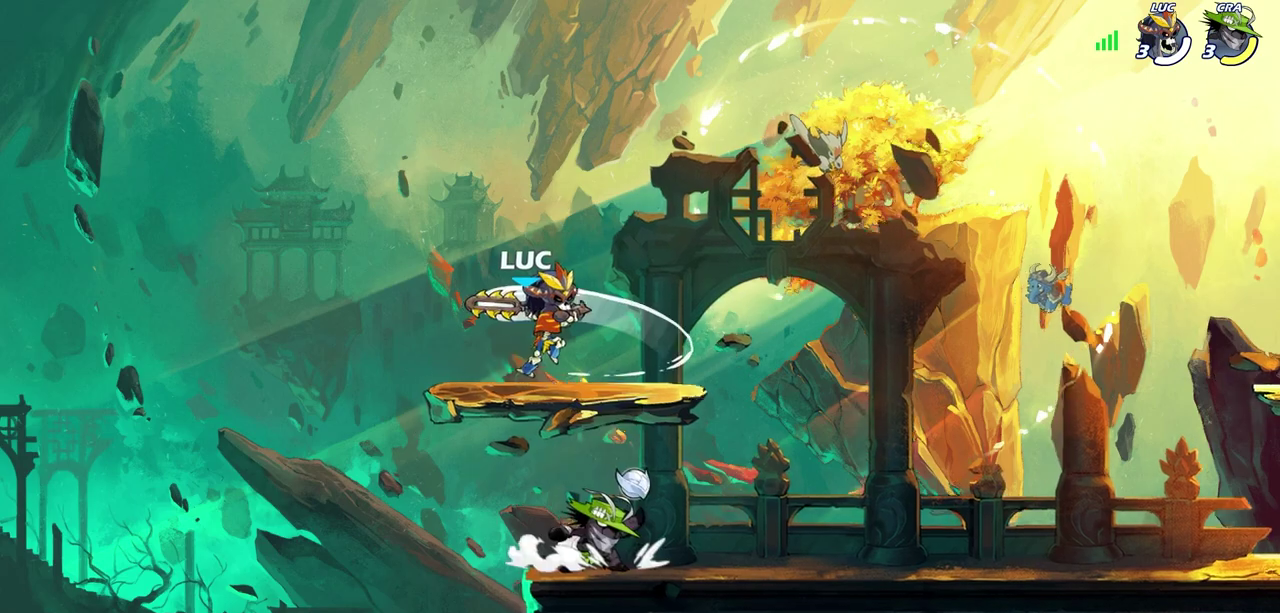
{"dt_ms": 700, "buttons": [], "left_stick": "center", "right_stick": "center", "events": [[283, "left_stick", "up-left"], [583, "left_stick", "right"], [667, "left_stick", "center"]]}
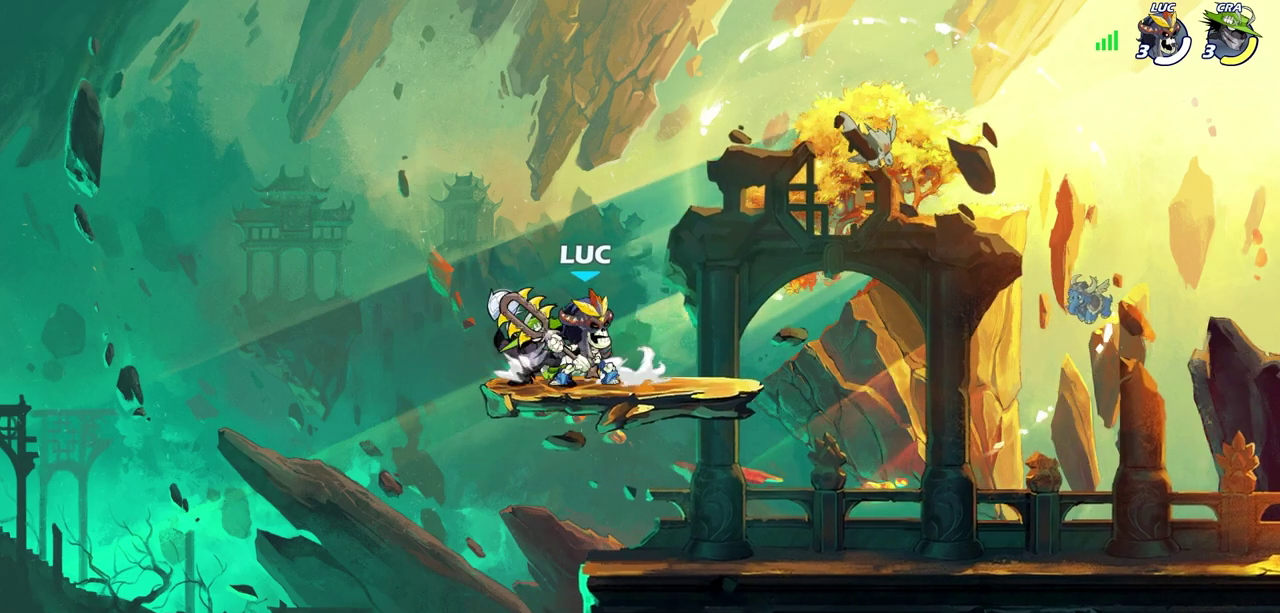
{"dt_ms": 700, "buttons": [], "left_stick": "up-left", "right_stick": "center", "events": [[17, "SQUARE", "down"], [100, "SQUARE", "up"], [233, "left_stick", "left"], [383, "left_stick", "up-left"]]}
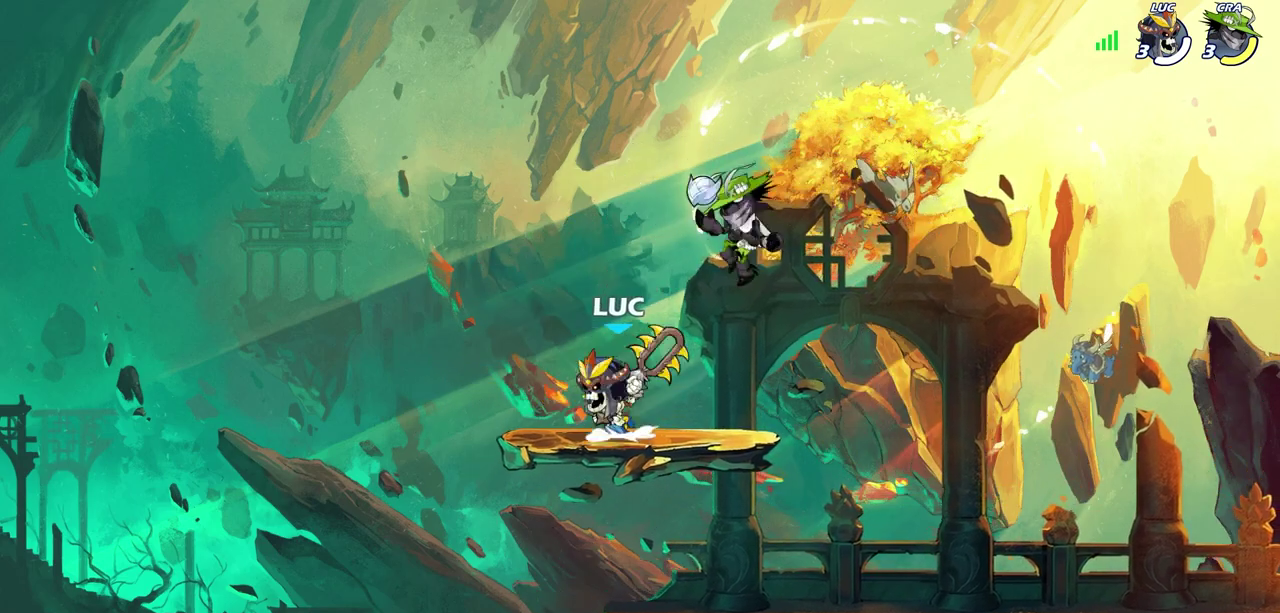
{"dt_ms": 300, "buttons": [], "left_stick": "right", "right_stick": "center", "events": [[17, "CROSS", "down"], [100, "left_stick", "up"], [200, "CROSS", "up"], [217, "left_stick", "up-right"], [300, "left_stick", "right"]]}
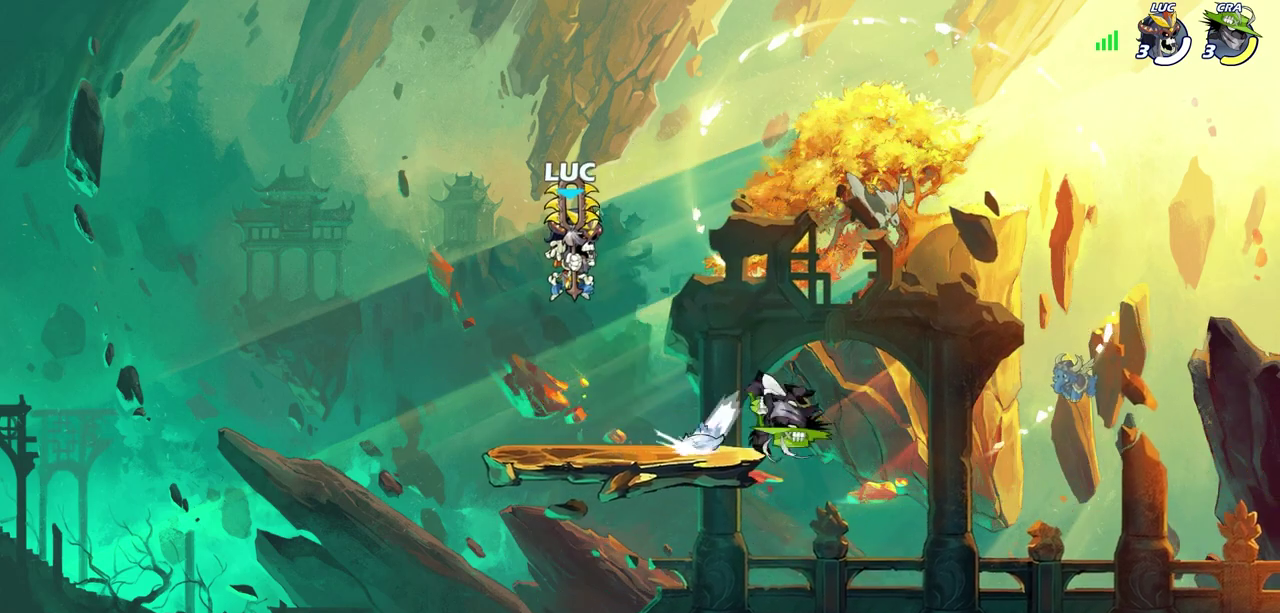
{"dt_ms": 300, "buttons": [], "left_stick": "down-right", "right_stick": "center", "events": [[50, "left_stick", "down-right"], [100, "left_stick", "down"], [217, "left_stick", "down-right"]]}
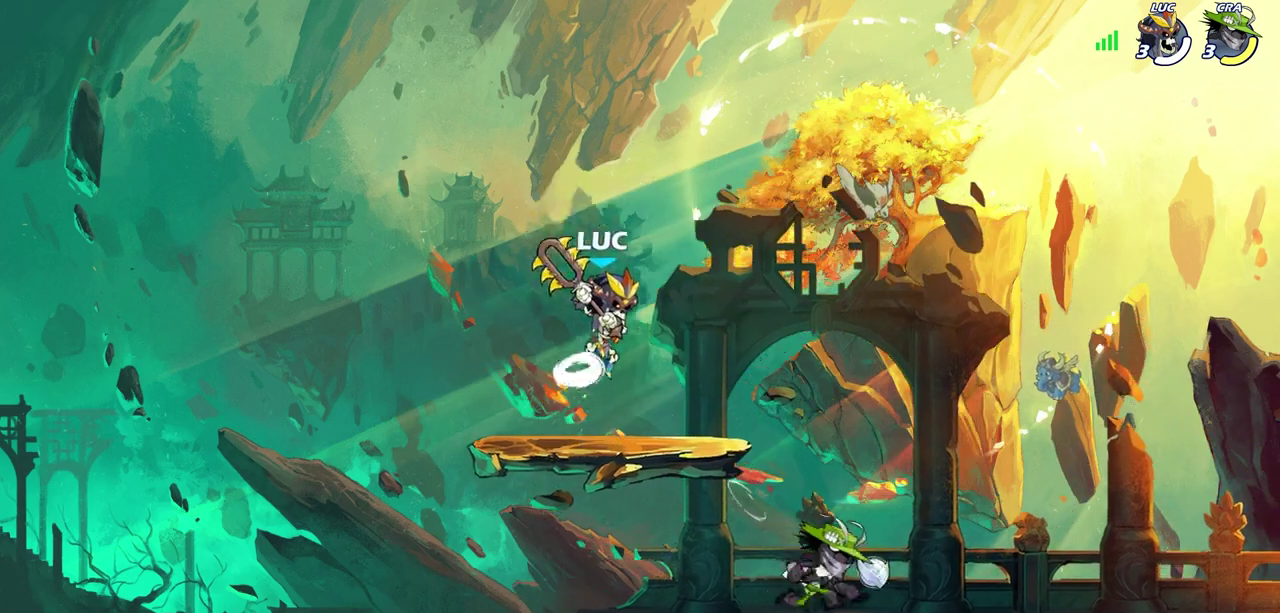
{"dt_ms": 800, "buttons": [], "left_stick": "right", "right_stick": "center", "events": [[183, "left_stick", "down"], [250, "left_stick", "down-left"], [283, "CROSS", "down"], [333, "left_stick", "up-left"], [500, "CROSS", "up"], [567, "left_stick", "up-right"], [617, "left_stick", "right"]]}
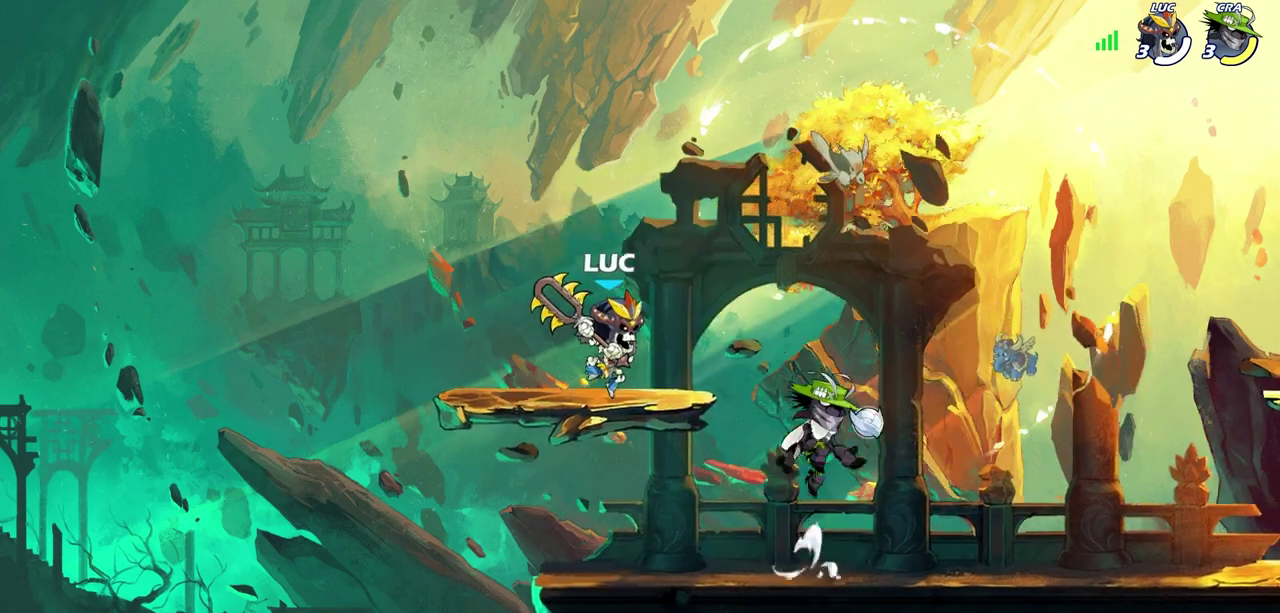
{"dt_ms": 400, "buttons": [], "left_stick": "down-left", "right_stick": "center", "events": [[33, "left_stick", "down-right"], [100, "left_stick", "down-left"]]}
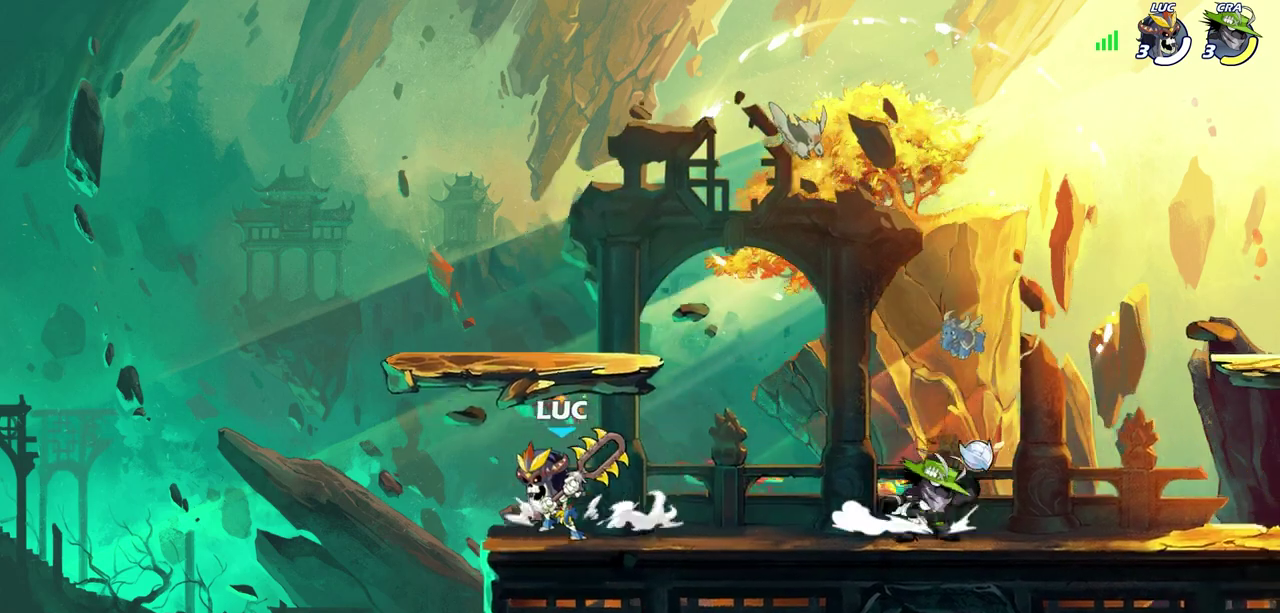
{"dt_ms": 300, "buttons": [], "left_stick": "right", "right_stick": "center", "events": [[33, "left_stick", "left"], [150, "left_stick", "right"]]}
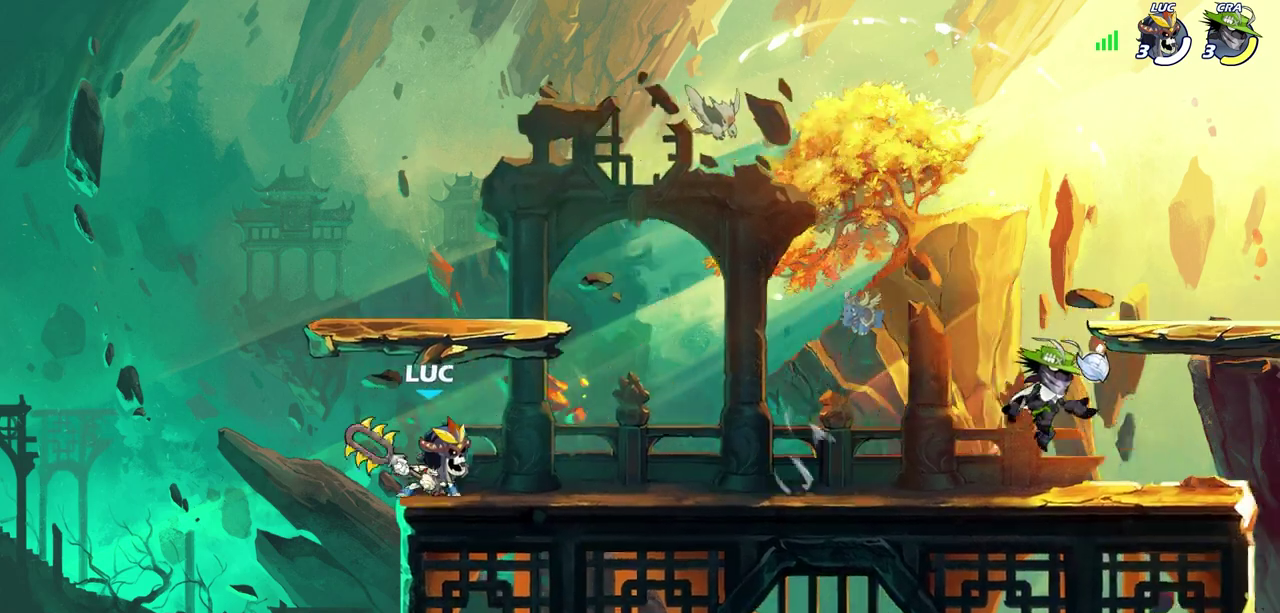
{"dt_ms": 700, "buttons": [], "left_stick": "right", "right_stick": "center", "events": [[17, "R2", "down"], [217, "R2", "up"], [300, "left_stick", "up-left"], [350, "left_stick", "left"], [417, "R2", "down"], [533, "left_stick", "center"], [550, "R2", "up"], [667, "left_stick", "right"]]}
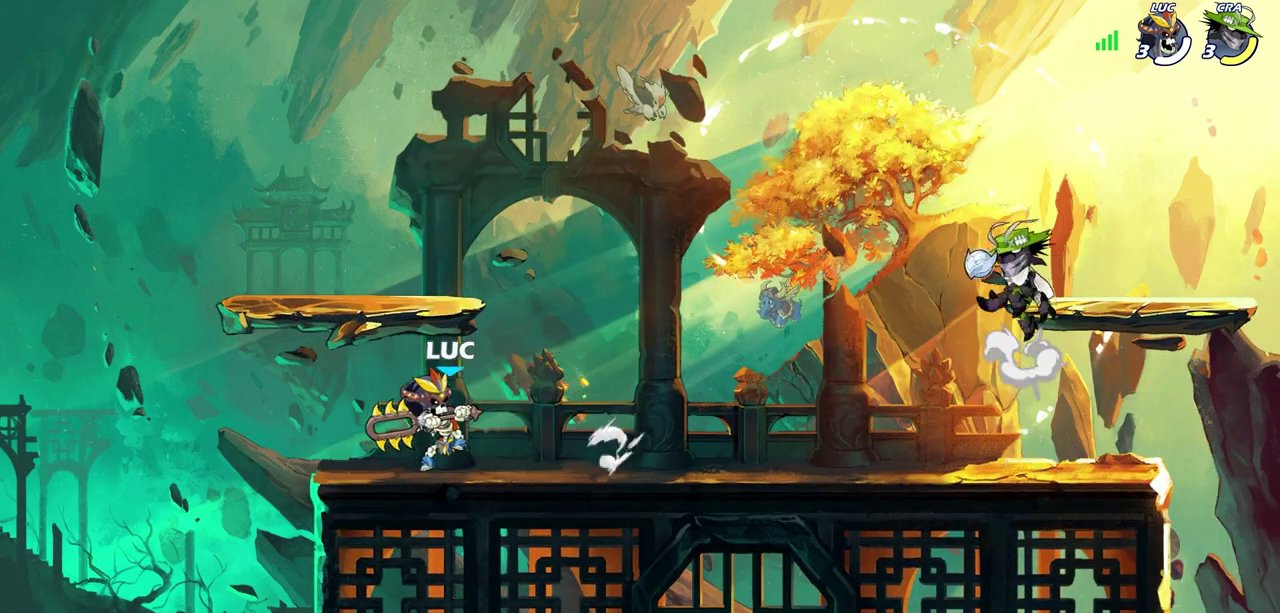
{"dt_ms": 500, "buttons": [], "left_stick": "center", "right_stick": "center", "events": [[67, "R2", "down"], [100, "CIRCLE", "down"], [167, "R2", "up"], [217, "CIRCLE", "up"], [267, "left_stick", "center"]]}
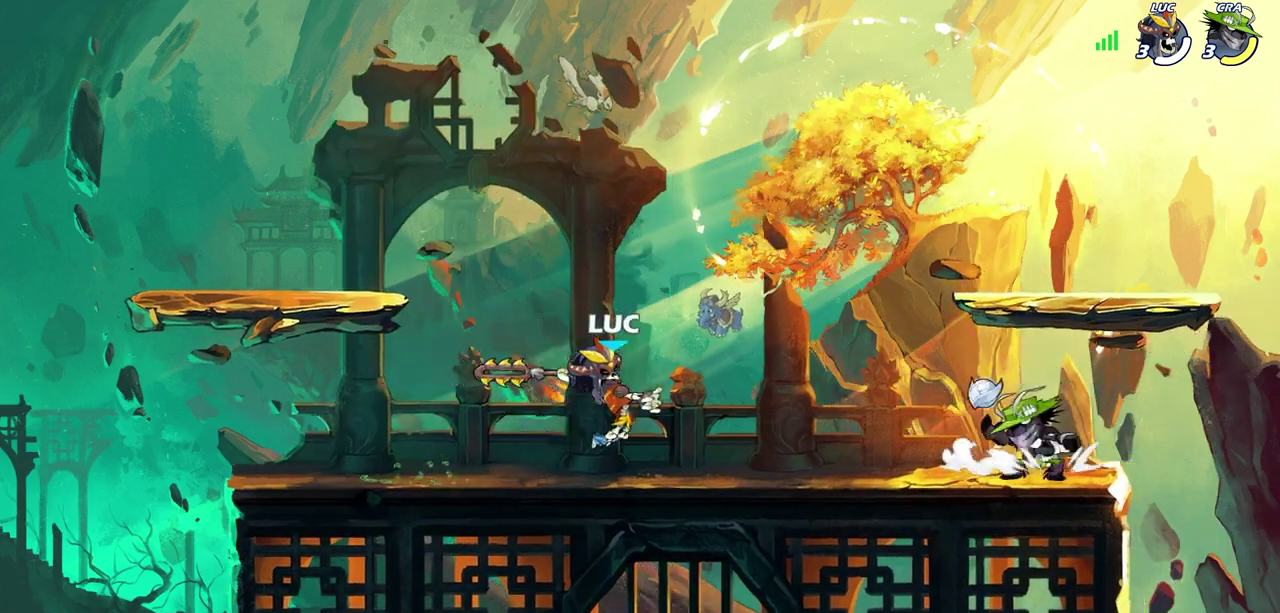
{"dt_ms": 500, "buttons": ["SQUARE"], "left_stick": "center", "right_stick": "center", "events": [[467, "SQUARE", "down"]]}
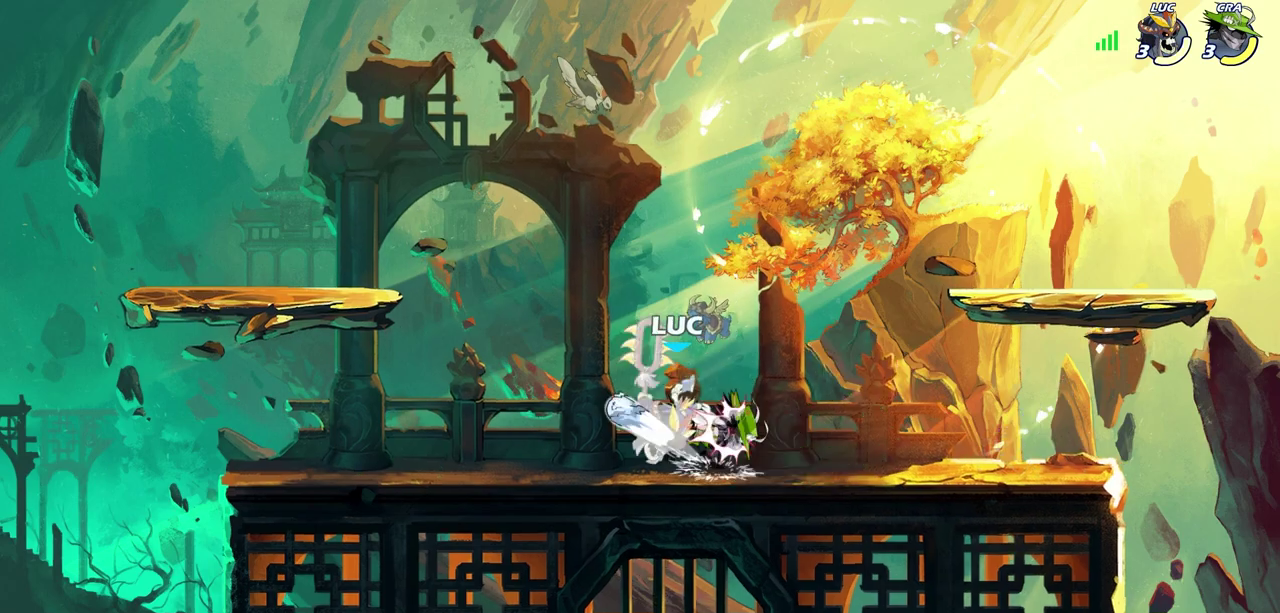
{"dt_ms": 600, "buttons": [], "left_stick": "center", "right_stick": "center", "events": [[50, "SQUARE", "up"], [267, "left_stick", "up"], [283, "R2", "down"], [317, "CROSS", "down"], [500, "CROSS", "up"], [517, "R2", "up"], [600, "left_stick", "center"]]}
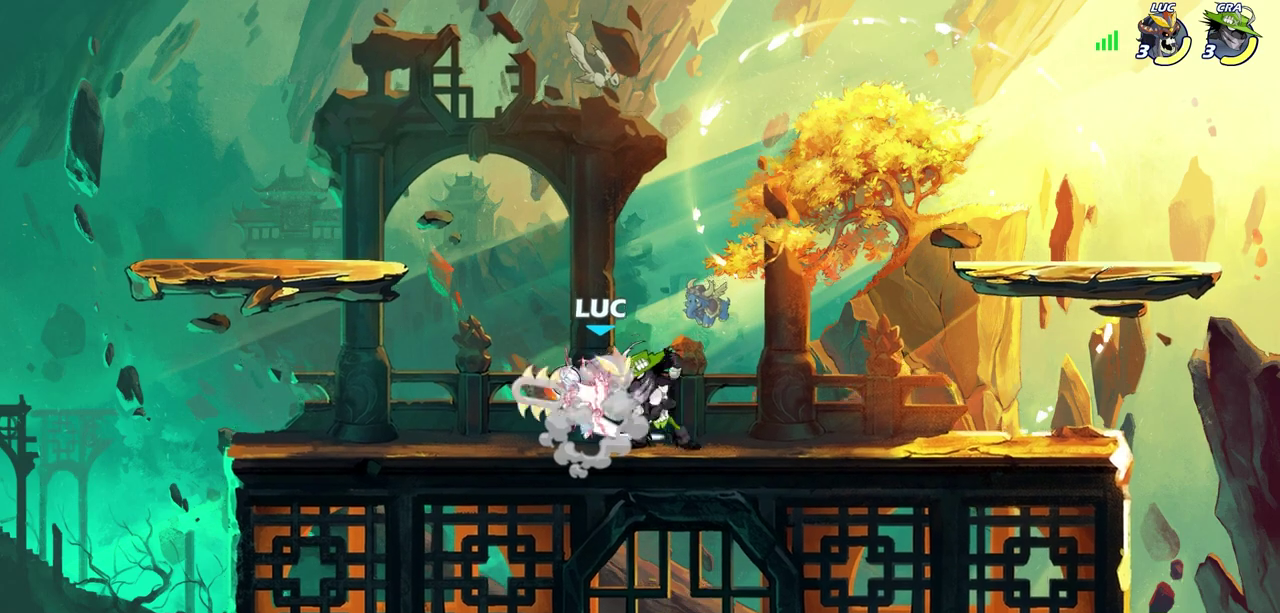
{"dt_ms": 400, "buttons": ["R2"], "left_stick": "left", "right_stick": "center", "events": [[333, "left_stick", "left"], [383, "R2", "down"]]}
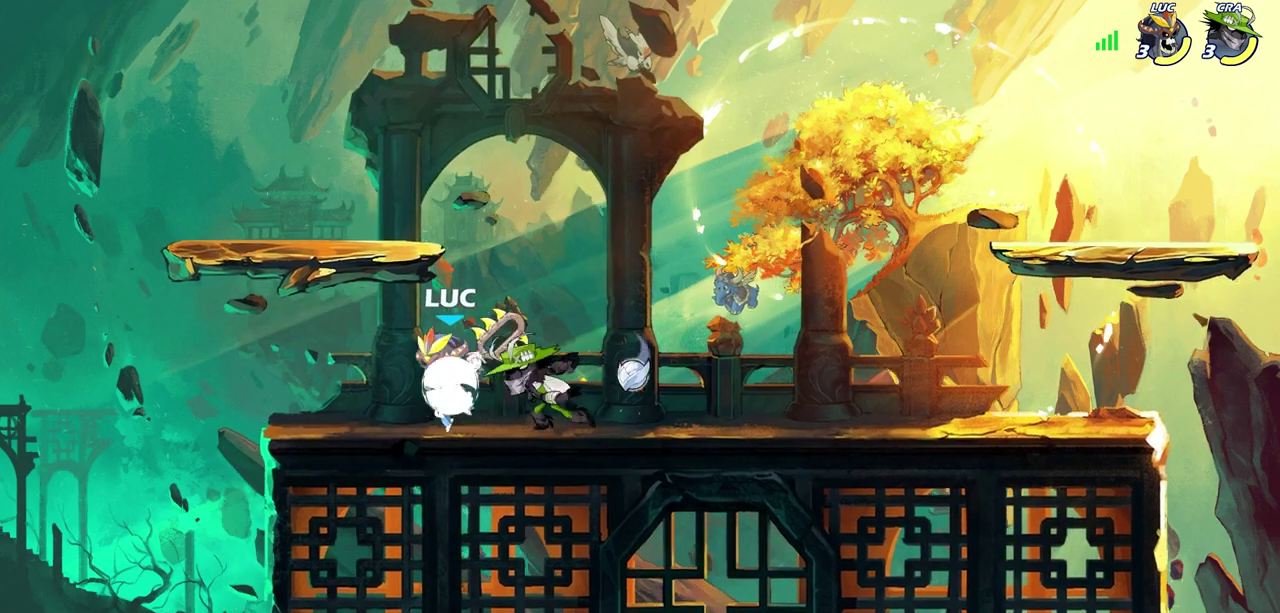
{"dt_ms": 300, "buttons": [], "left_stick": "right", "right_stick": "center", "events": [[67, "left_stick", "up-left"], [183, "R2", "up"], [200, "left_stick", "right"]]}
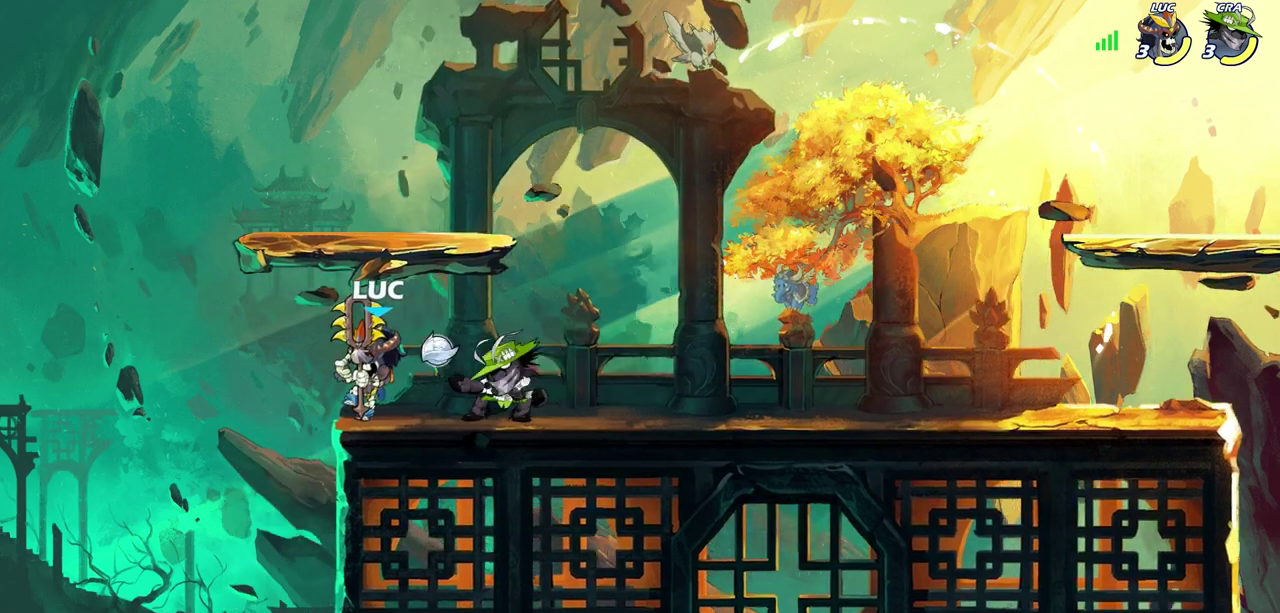
{"dt_ms": 800, "buttons": [], "left_stick": "right", "right_stick": "center", "events": [[33, "left_stick", "center"], [83, "SQUARE", "down"], [133, "SQUARE", "up"], [233, "SQUARE", "down"], [317, "SQUARE", "up"], [383, "SQUARE", "down"], [483, "SQUARE", "up"], [550, "SQUARE", "down"], [650, "SQUARE", "up"], [717, "left_stick", "right"]]}
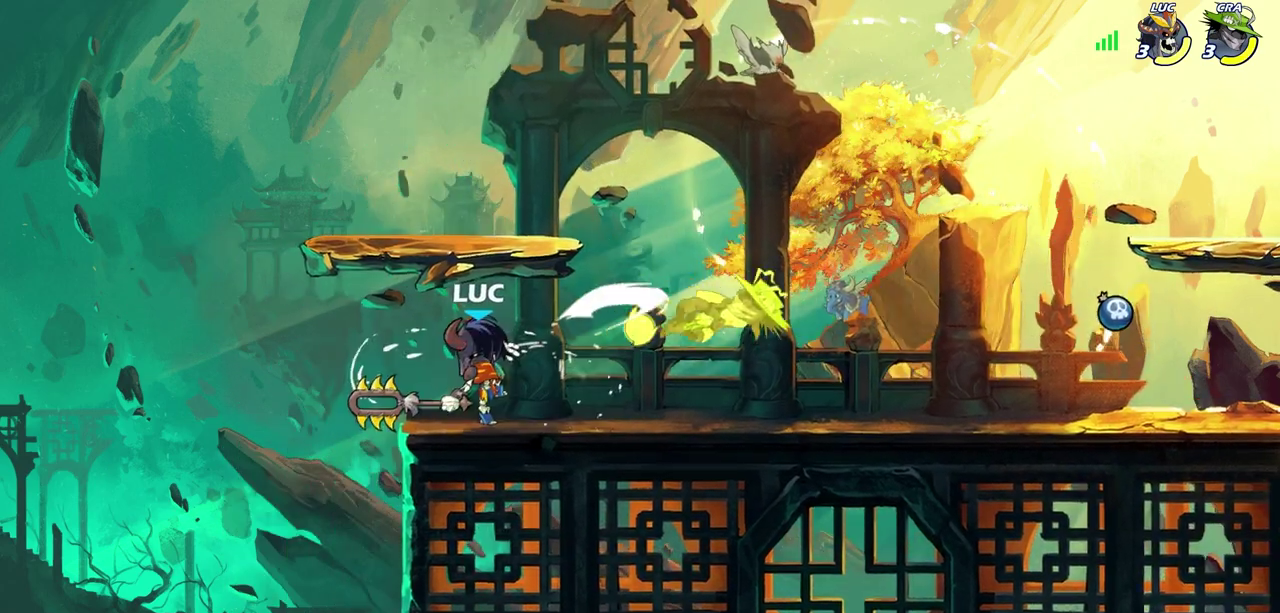
{"dt_ms": 400, "buttons": [], "left_stick": "center", "right_stick": "center", "events": [[117, "R2", "down"], [150, "R1", "down"], [200, "R1", "up"], [200, "left_stick", "center"], [217, "R2", "up"]]}
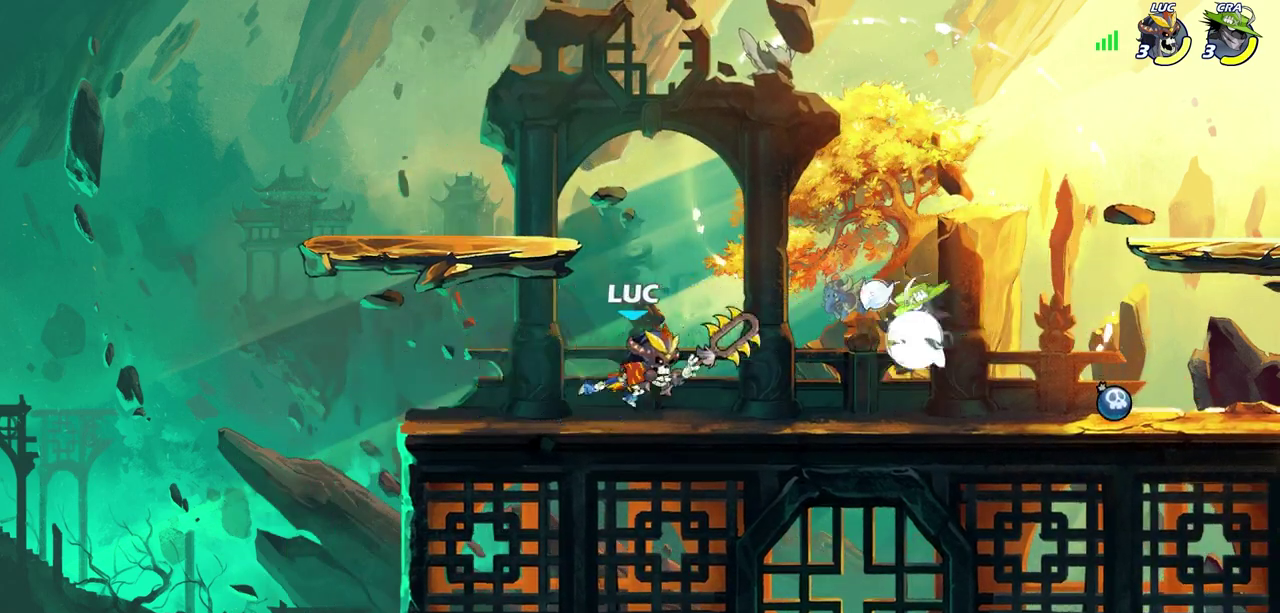
{"dt_ms": 700, "buttons": [], "left_stick": "right", "right_stick": "center", "events": [[150, "left_stick", "right"], [350, "left_stick", "left"], [683, "left_stick", "right"]]}
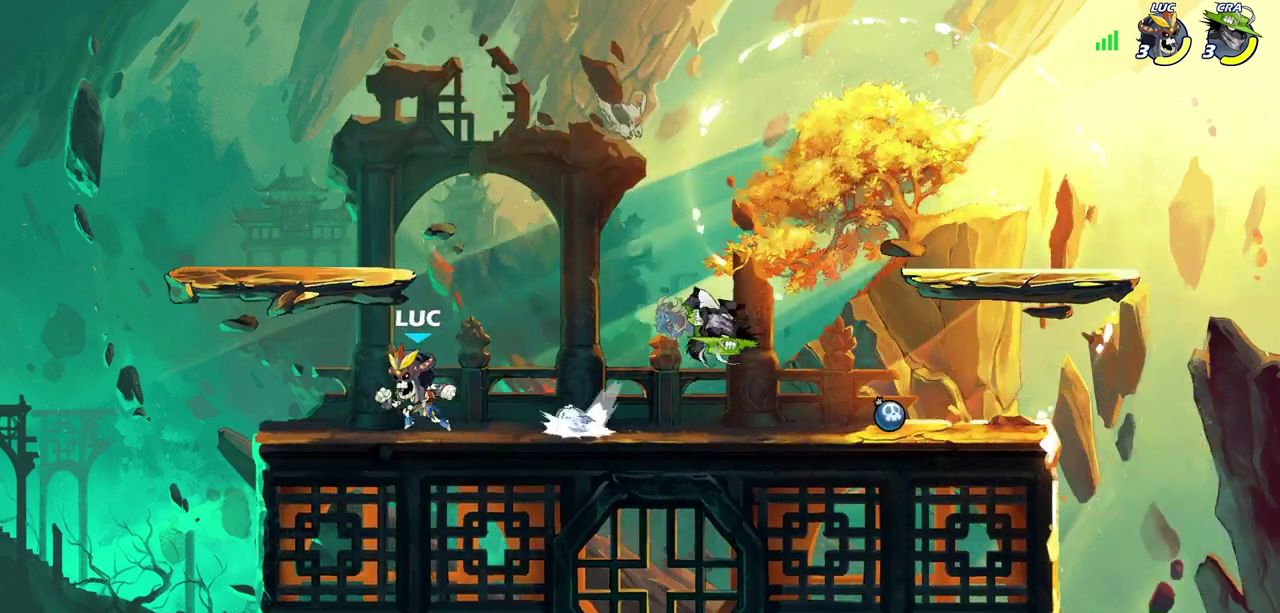
{"dt_ms": 300, "buttons": [], "left_stick": "up-right", "right_stick": "center"}
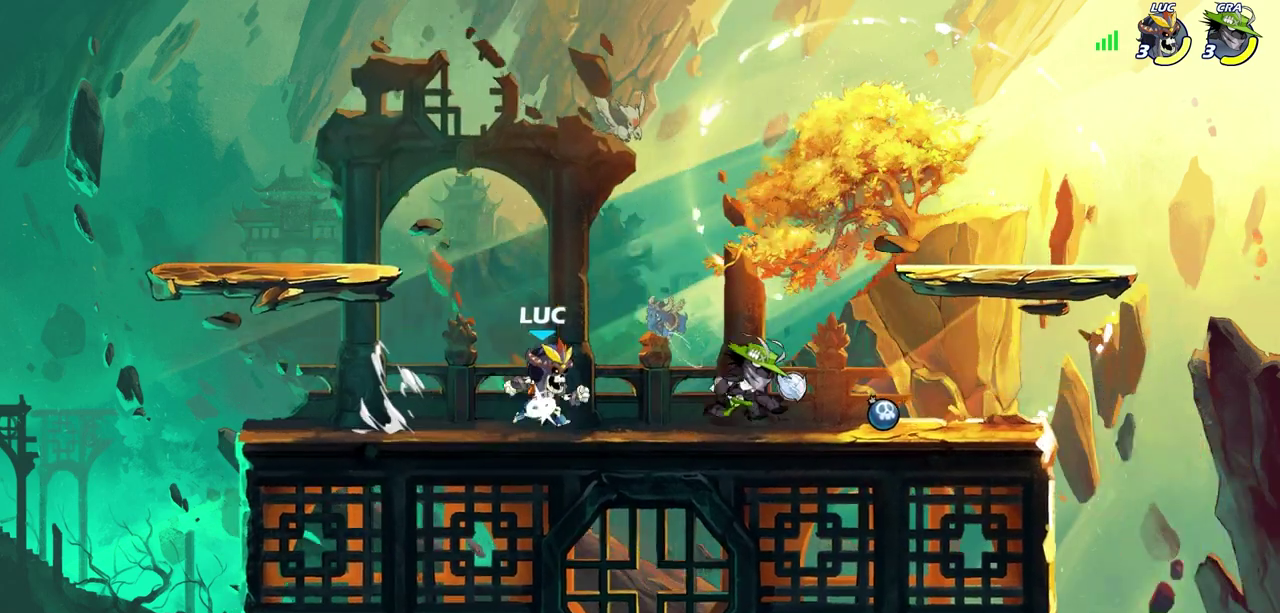
{"dt_ms": 400, "buttons": [], "left_stick": "up-right", "right_stick": "center"}
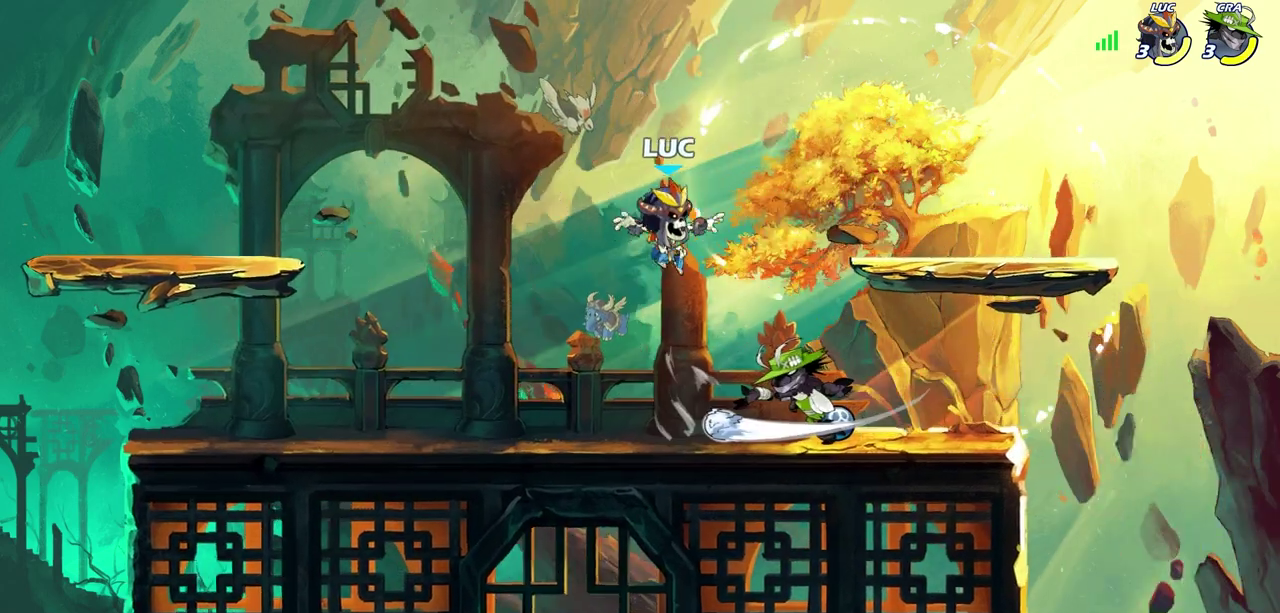
{"dt_ms": 700, "buttons": ["CIRCLE"], "left_stick": "center", "right_stick": "center", "events": [[17, "left_stick", "right"], [167, "left_stick", "down-left"], [333, "R2", "down"], [350, "SQUARE", "down"], [433, "left_stick", "center"], [450, "SQUARE", "up"], [467, "R2", "up"], [650, "CIRCLE", "down"]]}
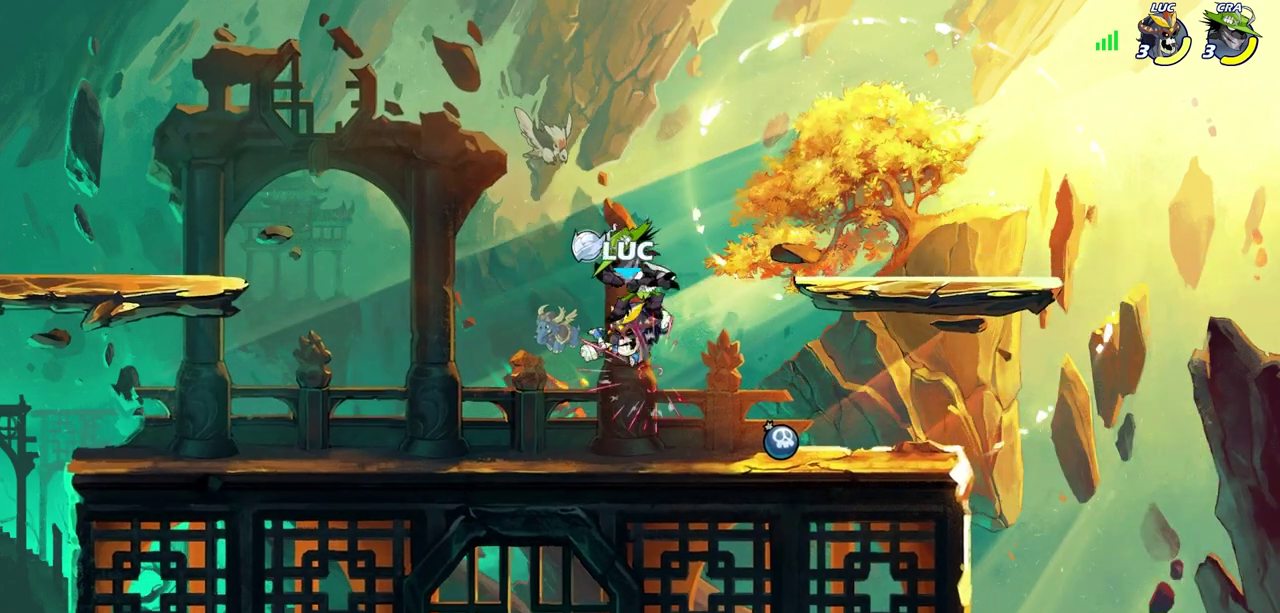
{"dt_ms": 400, "buttons": [], "left_stick": "center", "right_stick": "center", "events": [[33, "CIRCLE", "up"]]}
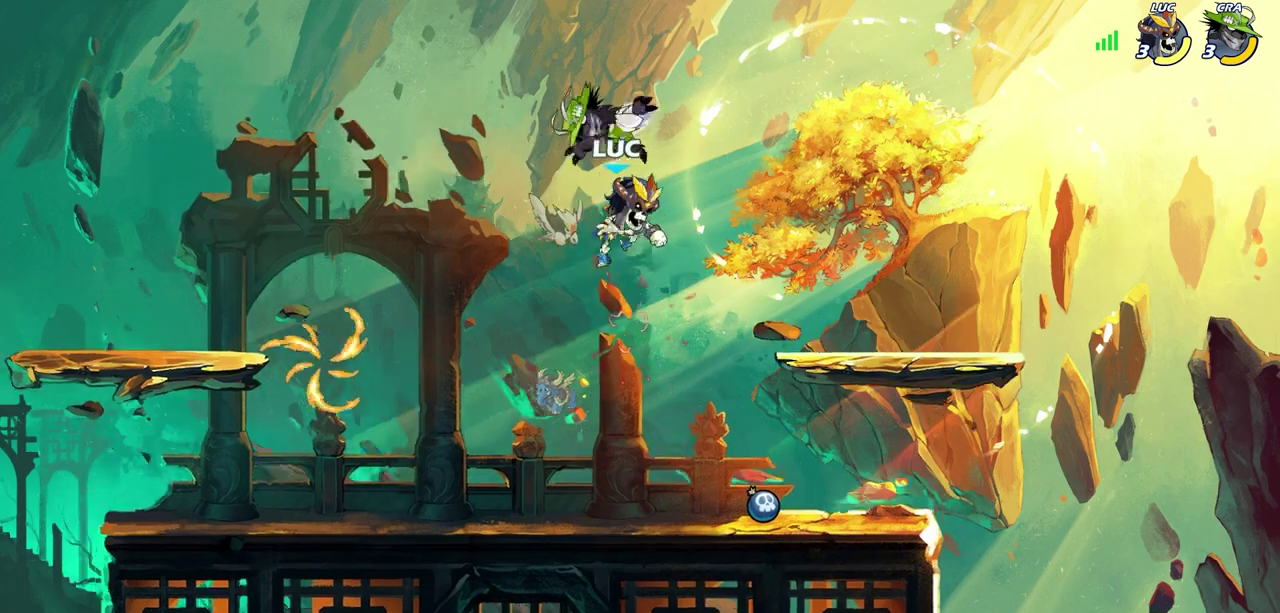
{"dt_ms": 300, "buttons": [], "left_stick": "center", "right_stick": "center", "events": [[100, "CROSS", "down"], [167, "SQUARE", "down"], [200, "CROSS", "up"], [217, "SQUARE", "up"]]}
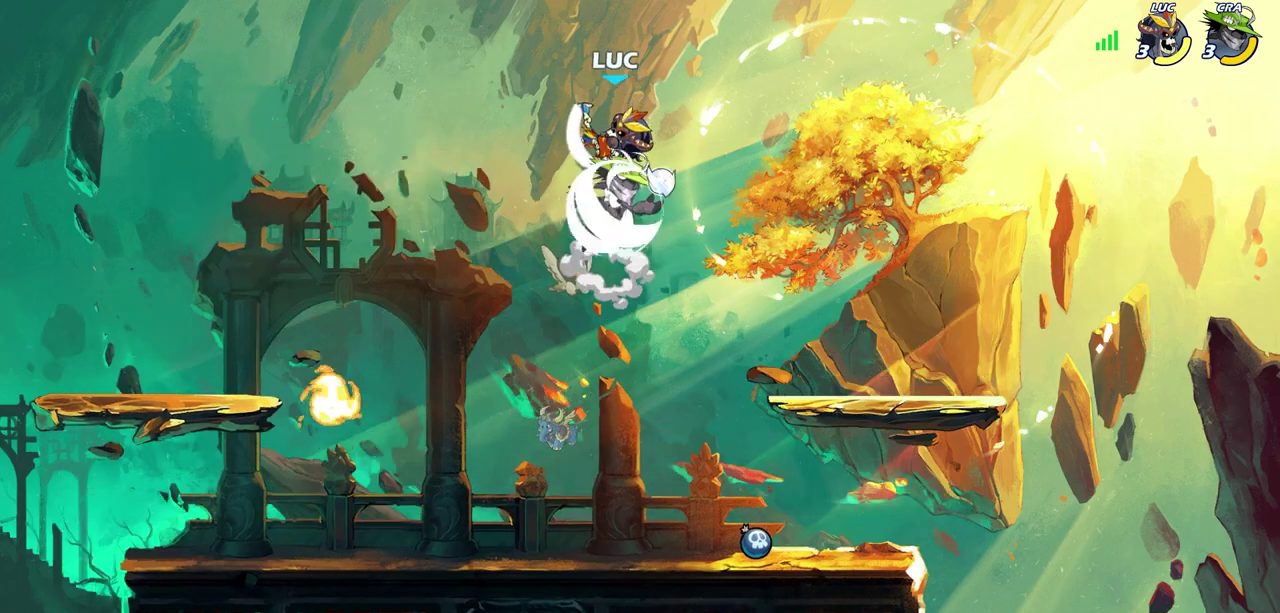
{"dt_ms": 700, "buttons": [], "left_stick": "down-right", "right_stick": "center", "events": [[233, "left_stick", "right"], [683, "left_stick", "down-right"]]}